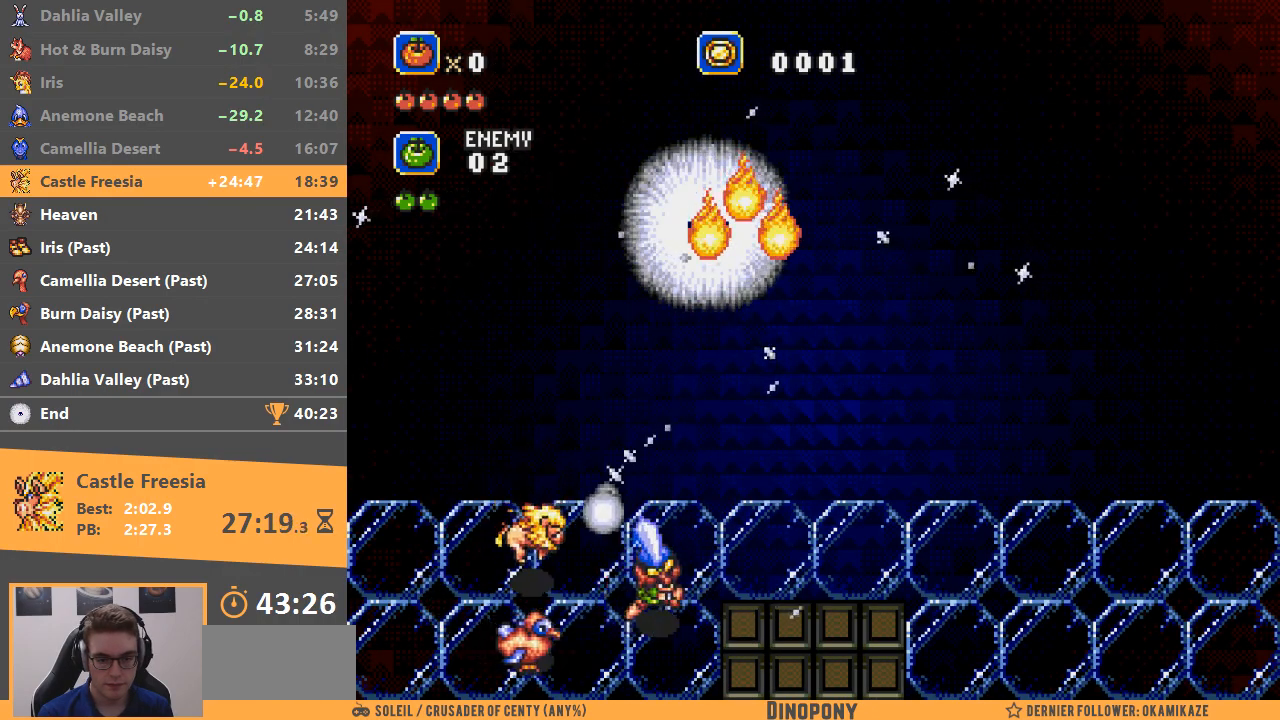
Gameplay with a controller; each line is a JSON object with the inputs held at the frame after it. "events" lists button and stick changes between this image and that frame as [ms after this image, input, new state], when the widget could be followed in between. Not read: DPAD_LEFT DPAD_RIGHT DPAD_UP L3 R3.
{"buttons": ["A"], "events": []}
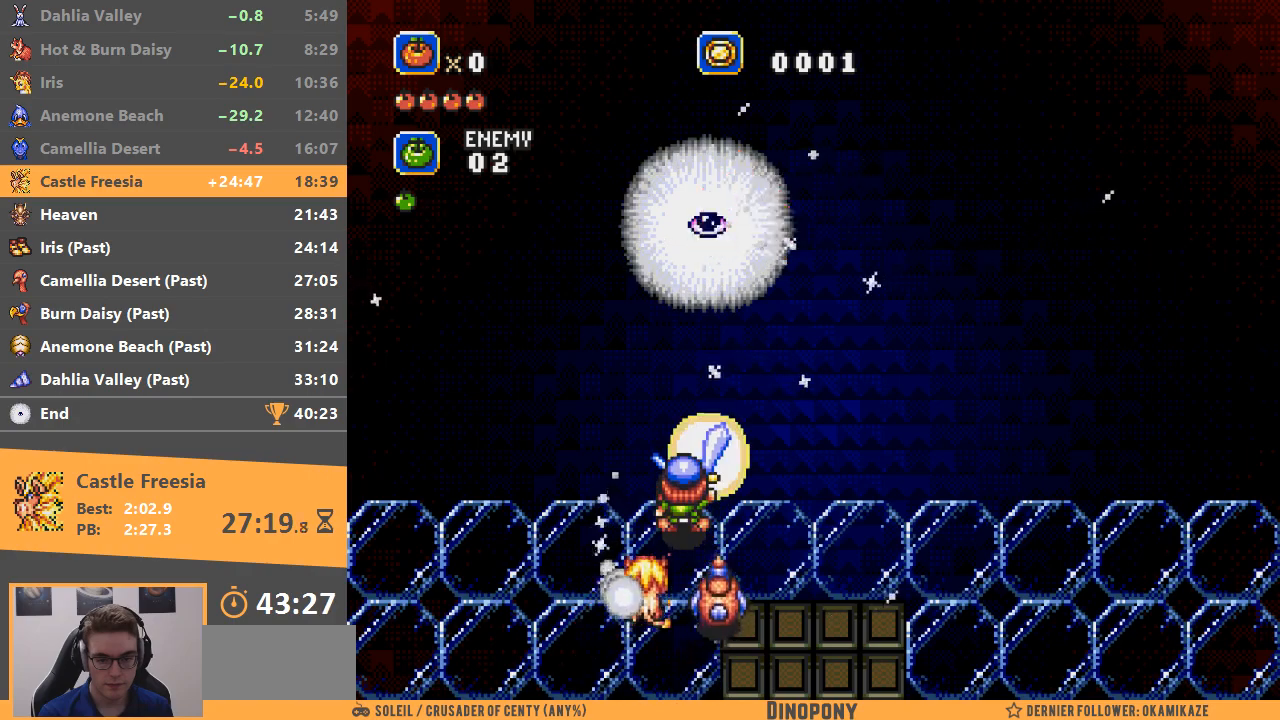
{"buttons": ["A"], "events": [[34, "A", "up"], [134, "A", "down"]]}
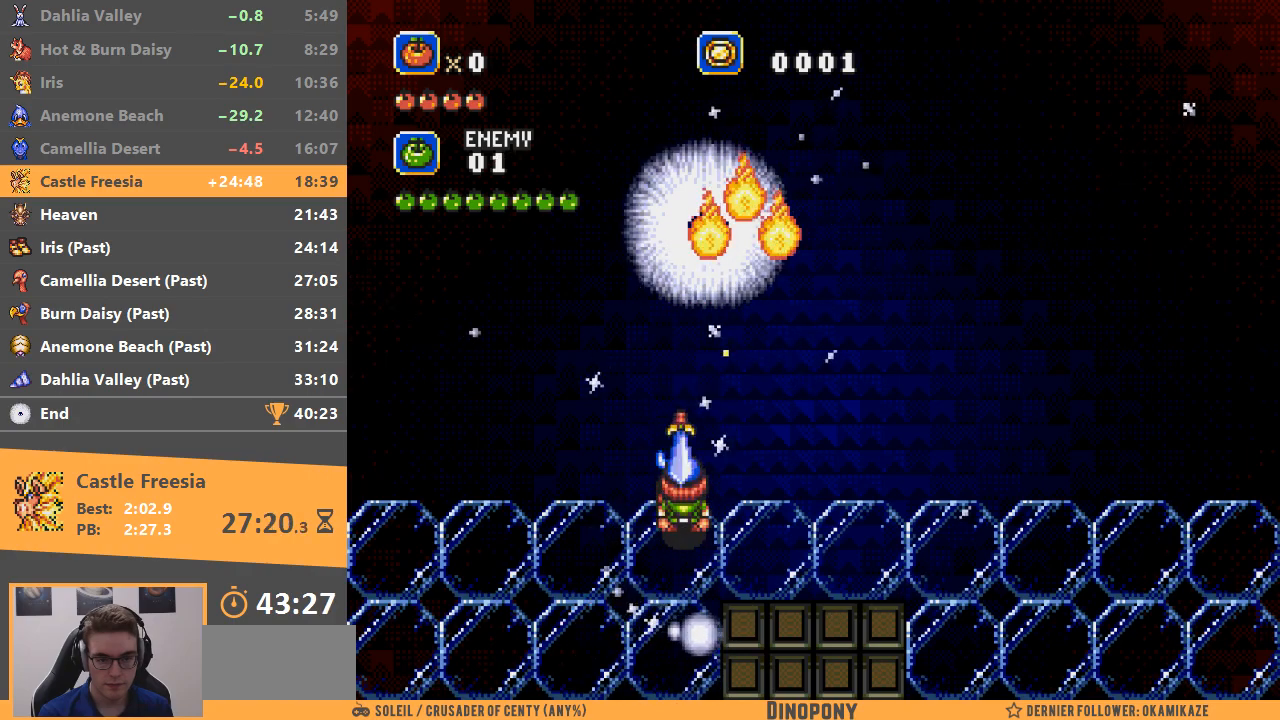
{"buttons": ["A"], "events": []}
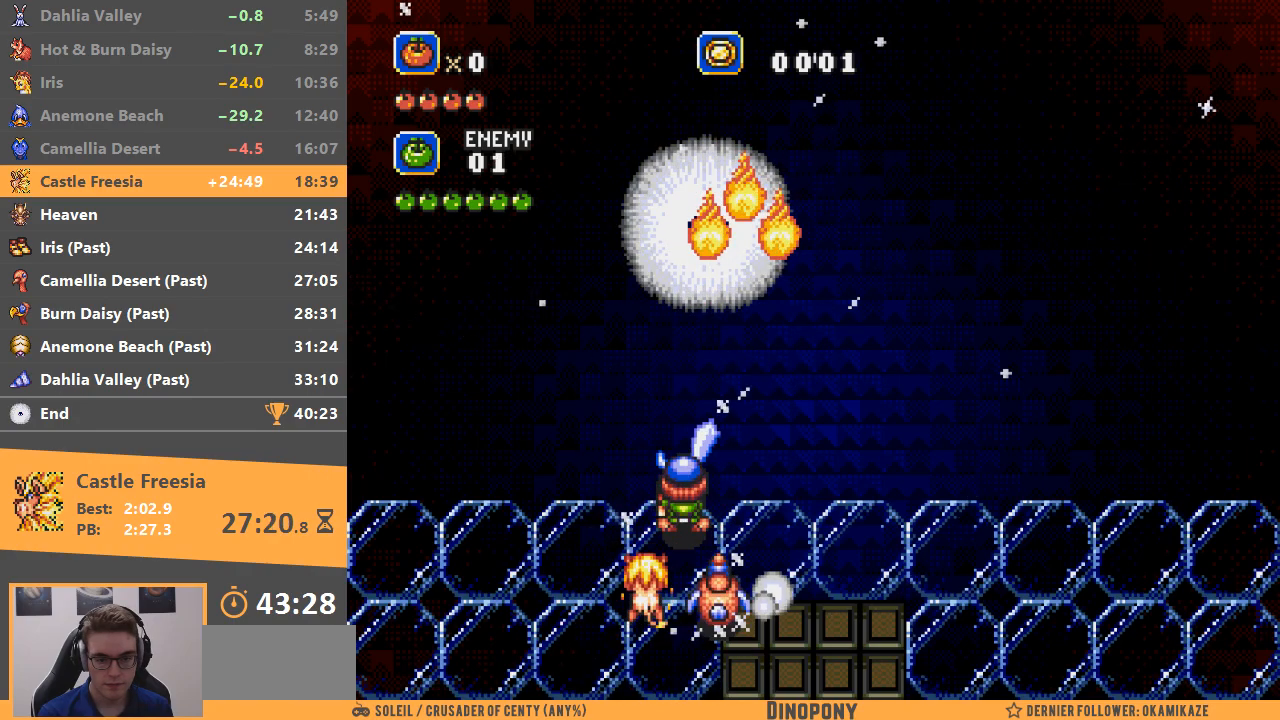
{"buttons": ["A"], "events": []}
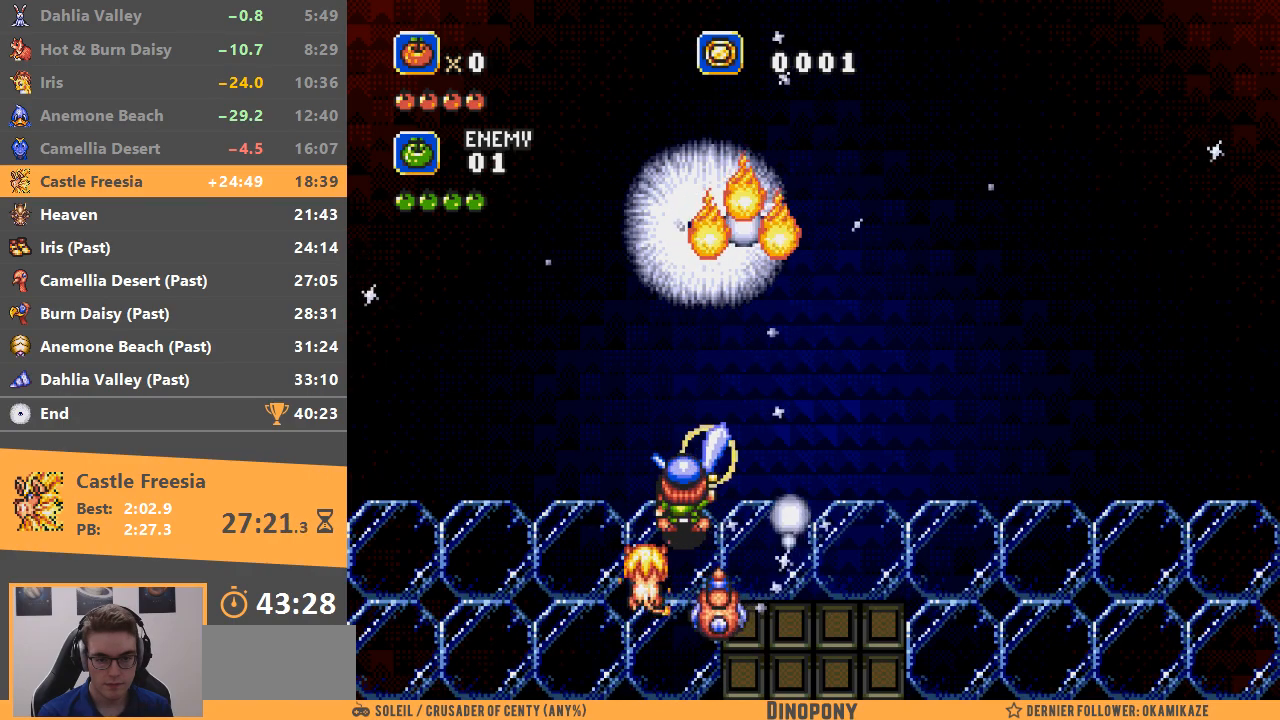
{"buttons": ["A"], "events": [[183, "A", "up"], [433, "A", "down"]]}
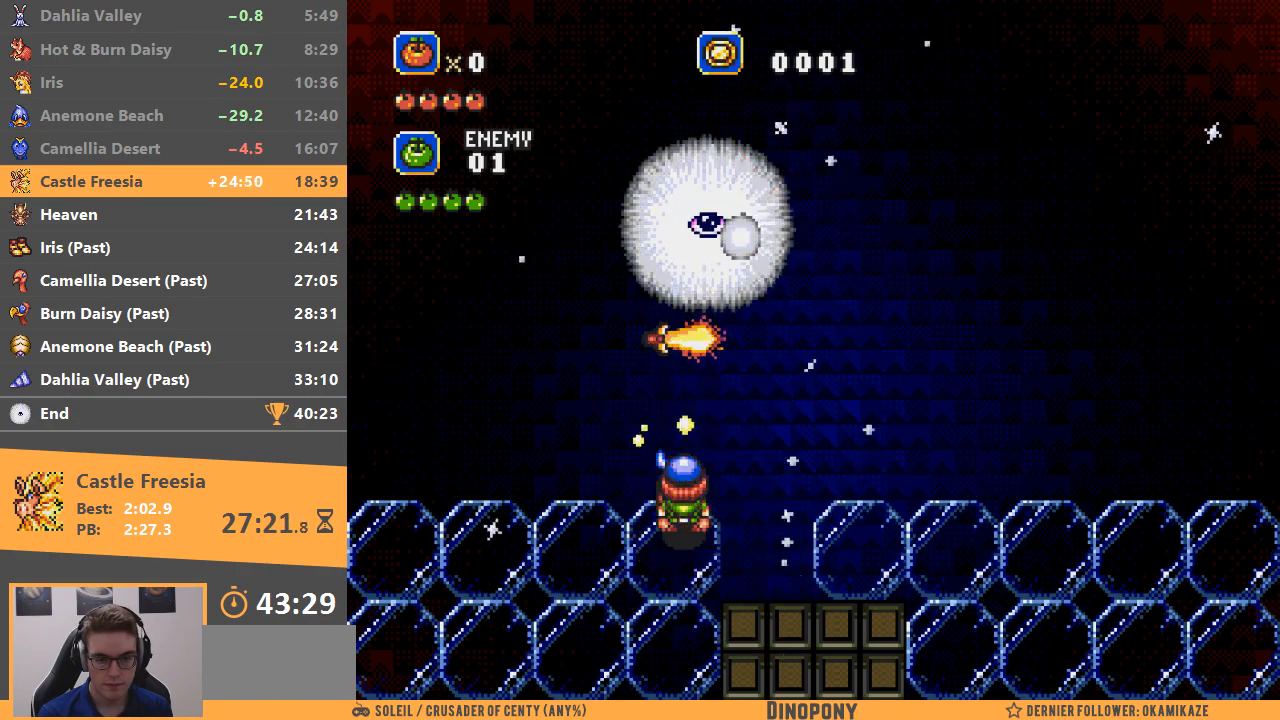
{"buttons": ["A"], "events": []}
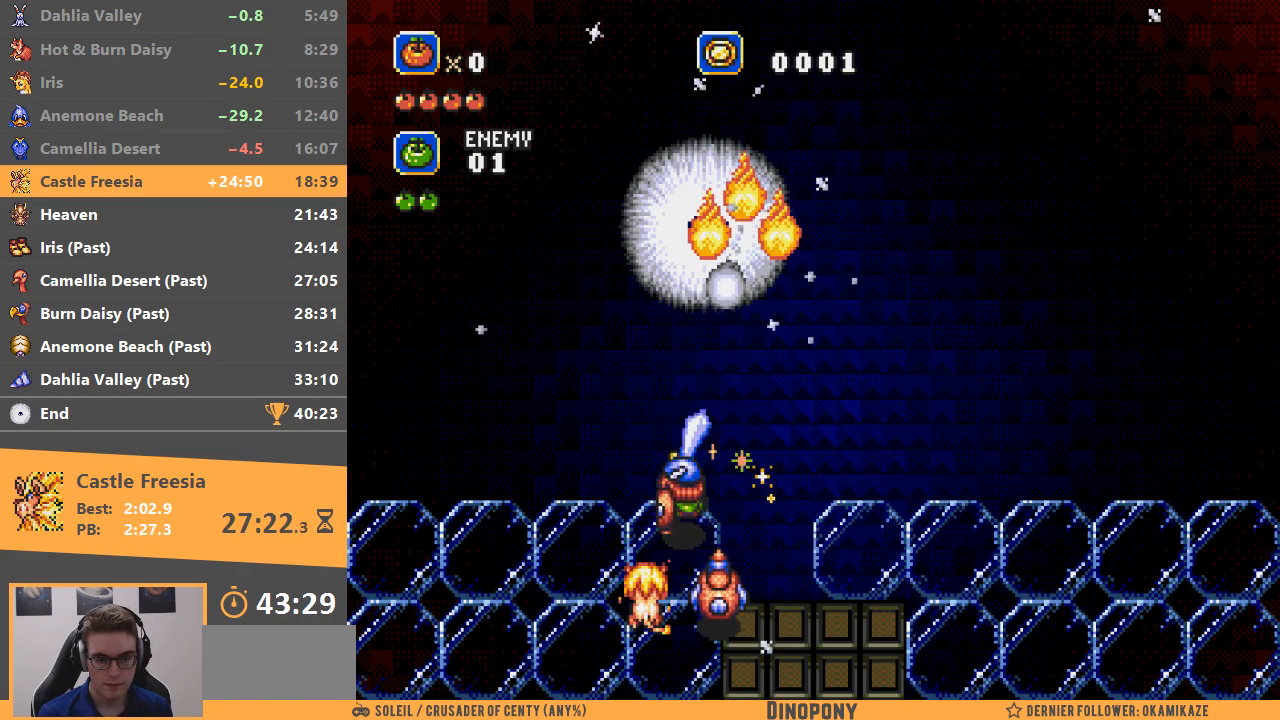
{"buttons": ["A"], "events": []}
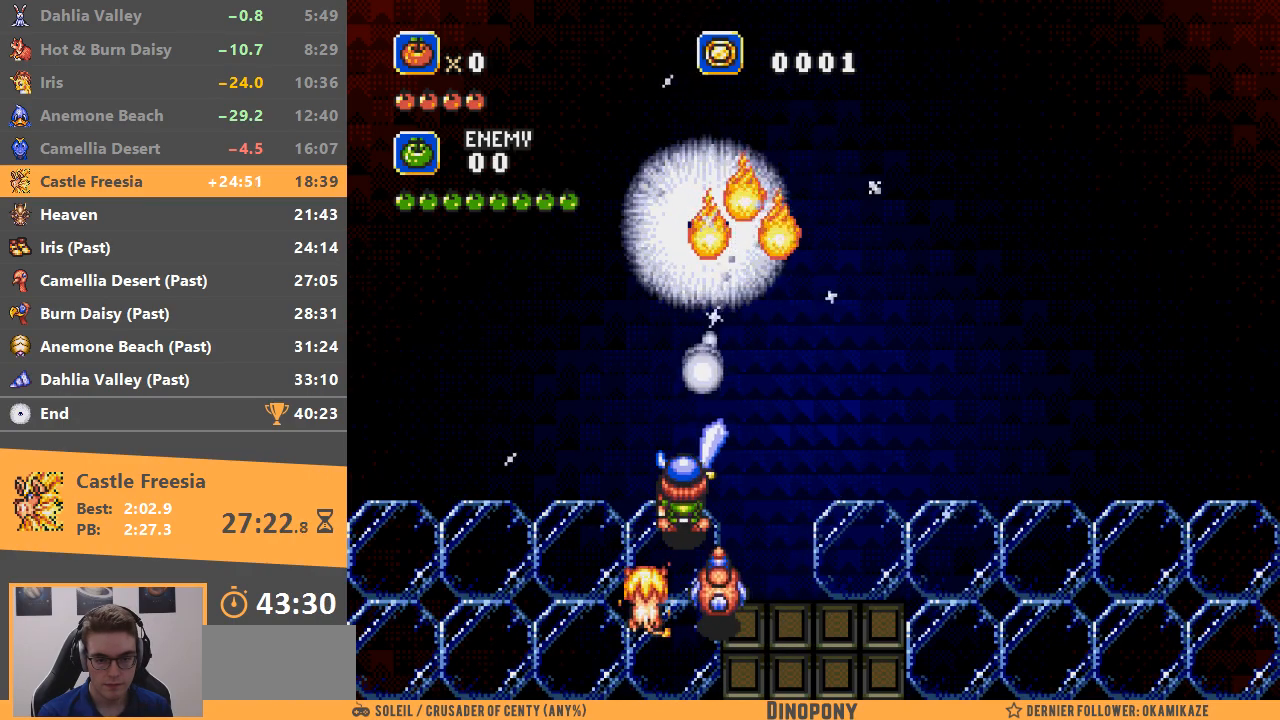
{"buttons": ["DPAD_DOWN"], "events": [[384, "A", "up"], [434, "DPAD_DOWN", "down"]]}
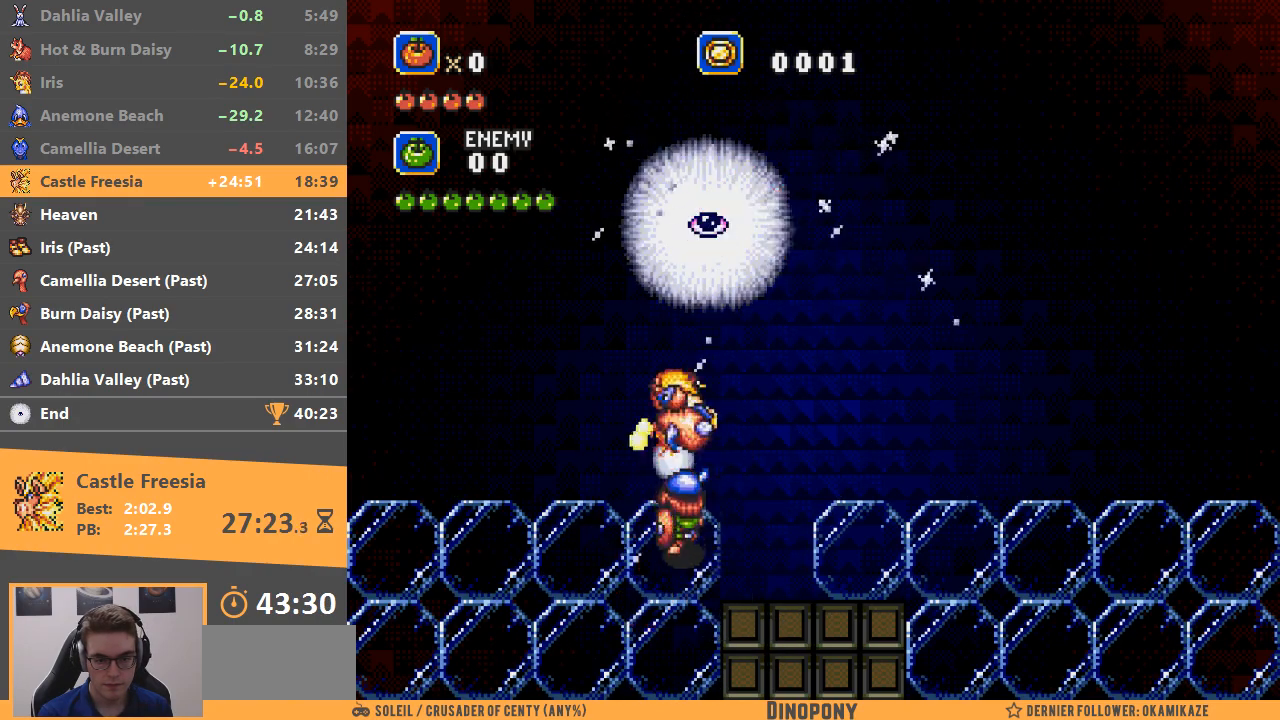
{"buttons": ["B"], "events": [[300, "DPAD_DOWN", "up"], [333, "B", "down"]]}
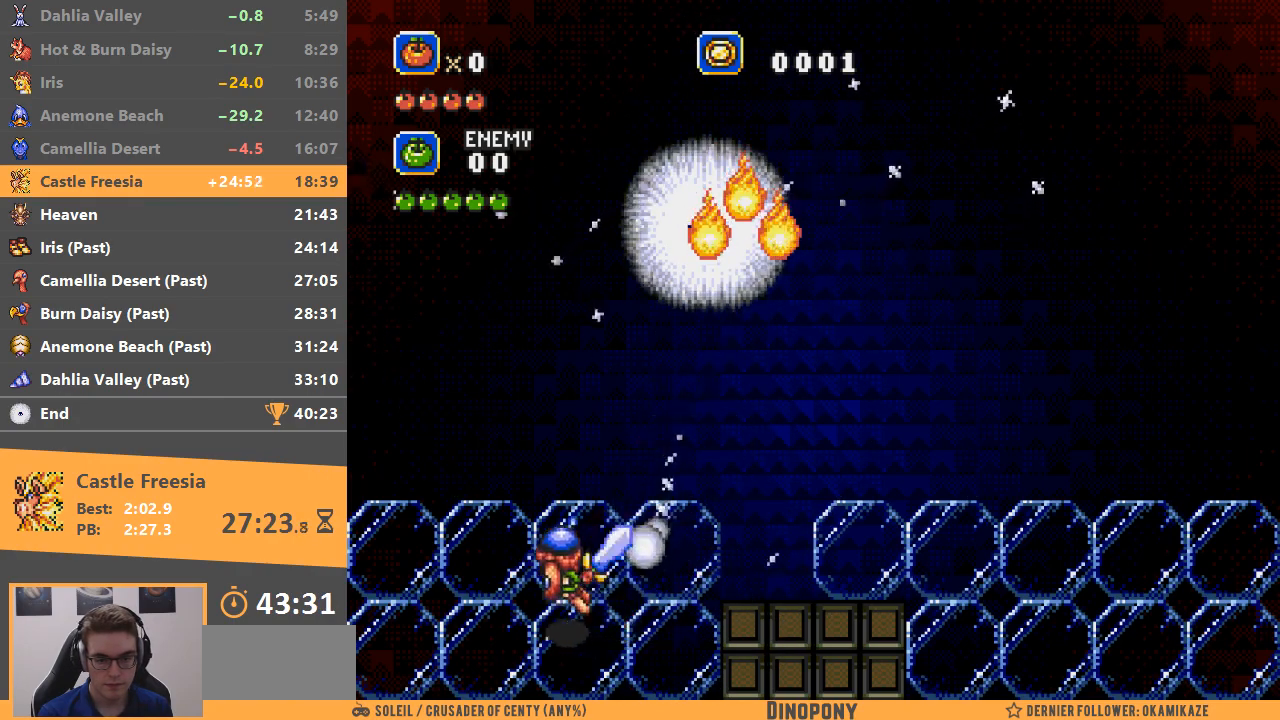
{"buttons": [], "events": [[301, "B", "up"]]}
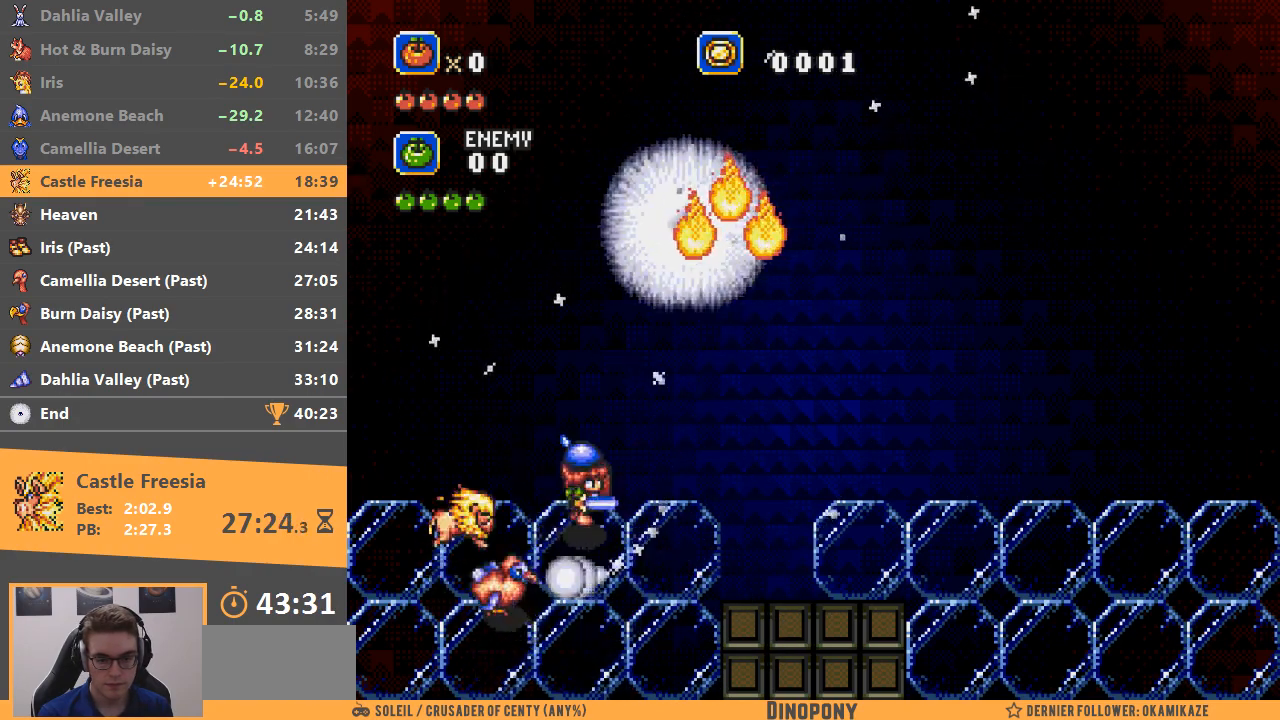
{"buttons": ["START"], "events": [[350, "START", "down"], [433, "START", "up"], [500, "START", "down"]]}
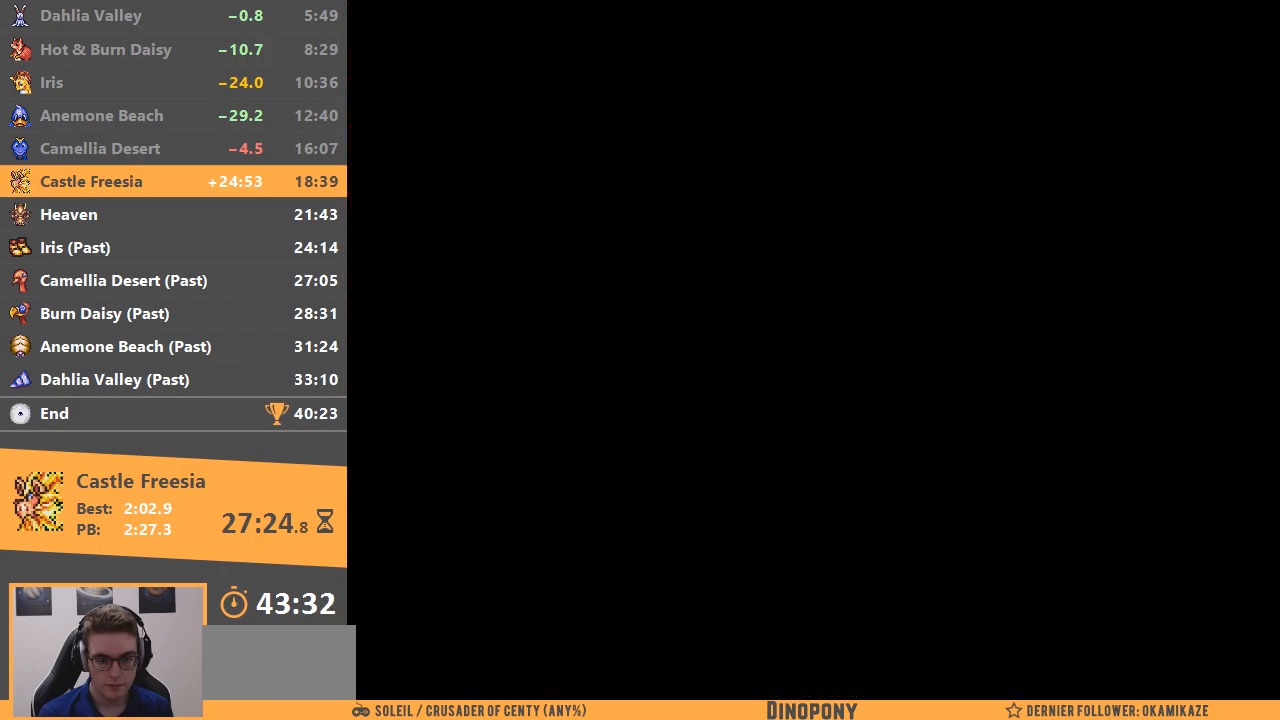
{"buttons": [], "events": [[34, "START", "up"], [134, "START", "down"], [184, "START", "up"], [250, "START", "down"], [334, "DPAD_DOWN", "down"], [351, "START", "up"], [451, "DPAD_DOWN", "up"]]}
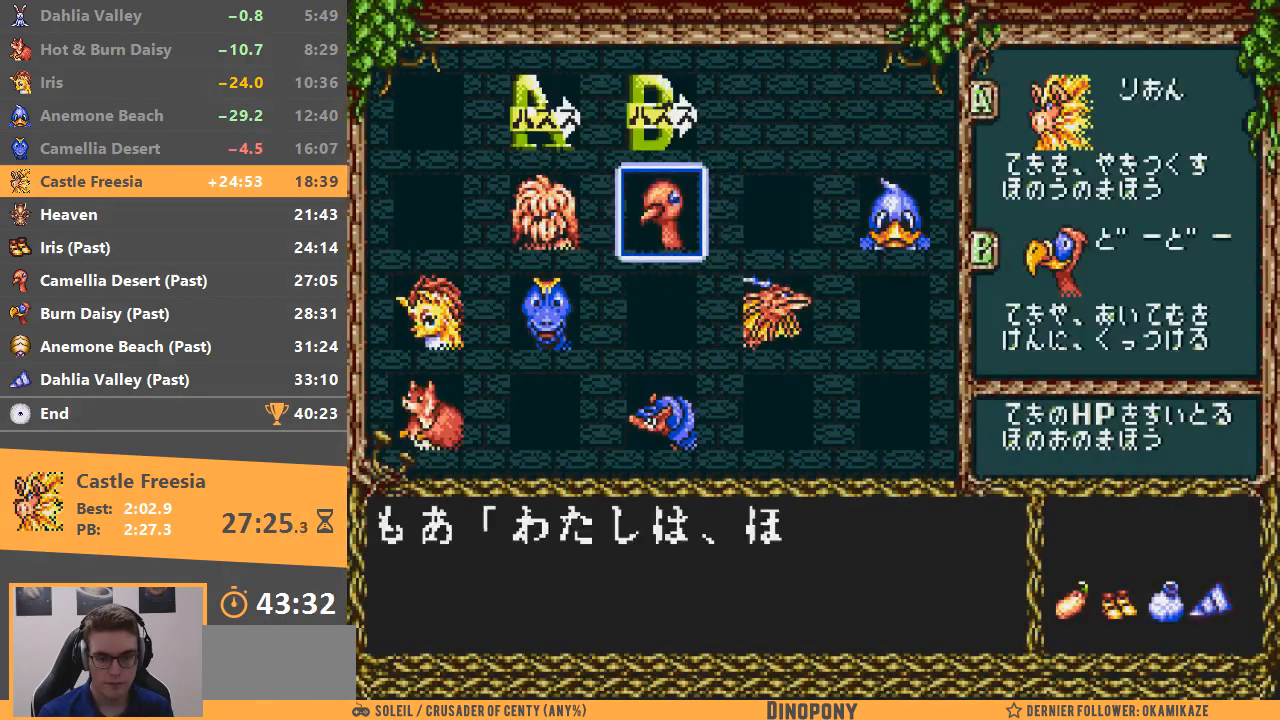
{"buttons": ["A"], "events": [[400, "A", "down"]]}
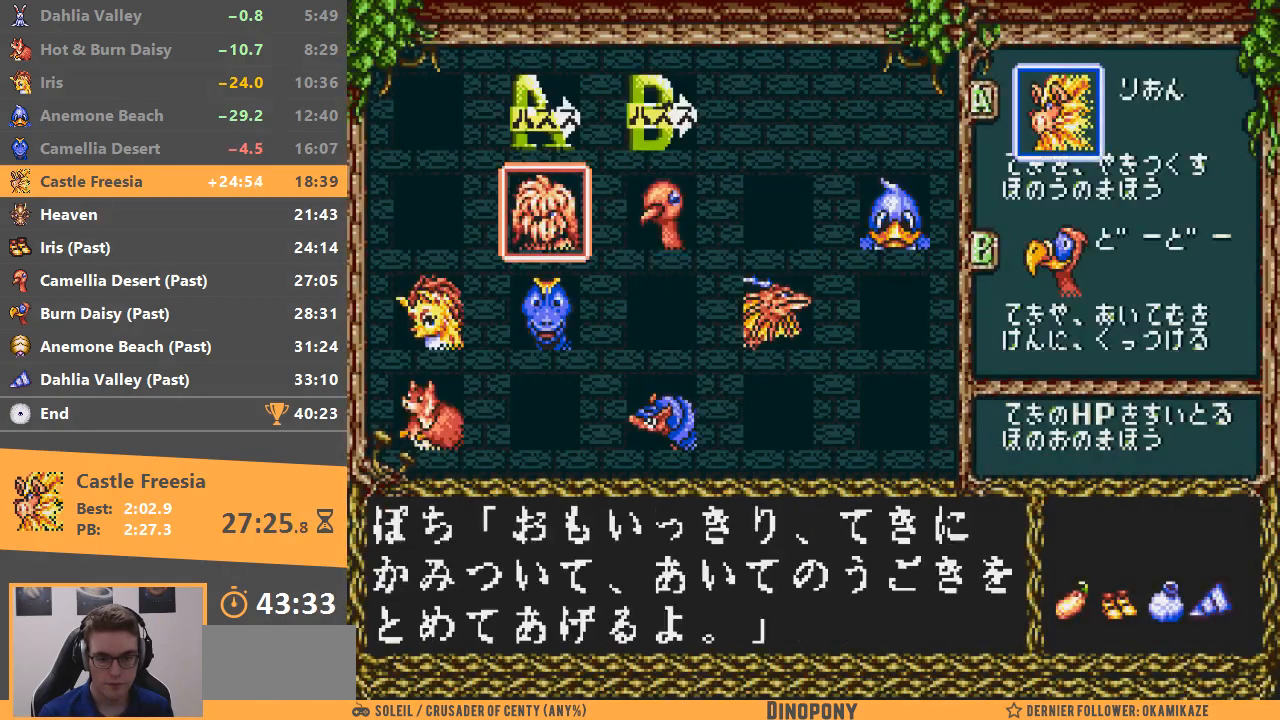
{"buttons": ["A"], "events": [[17, "A", "up"], [284, "B", "down"], [401, "B", "up"], [484, "A", "down"]]}
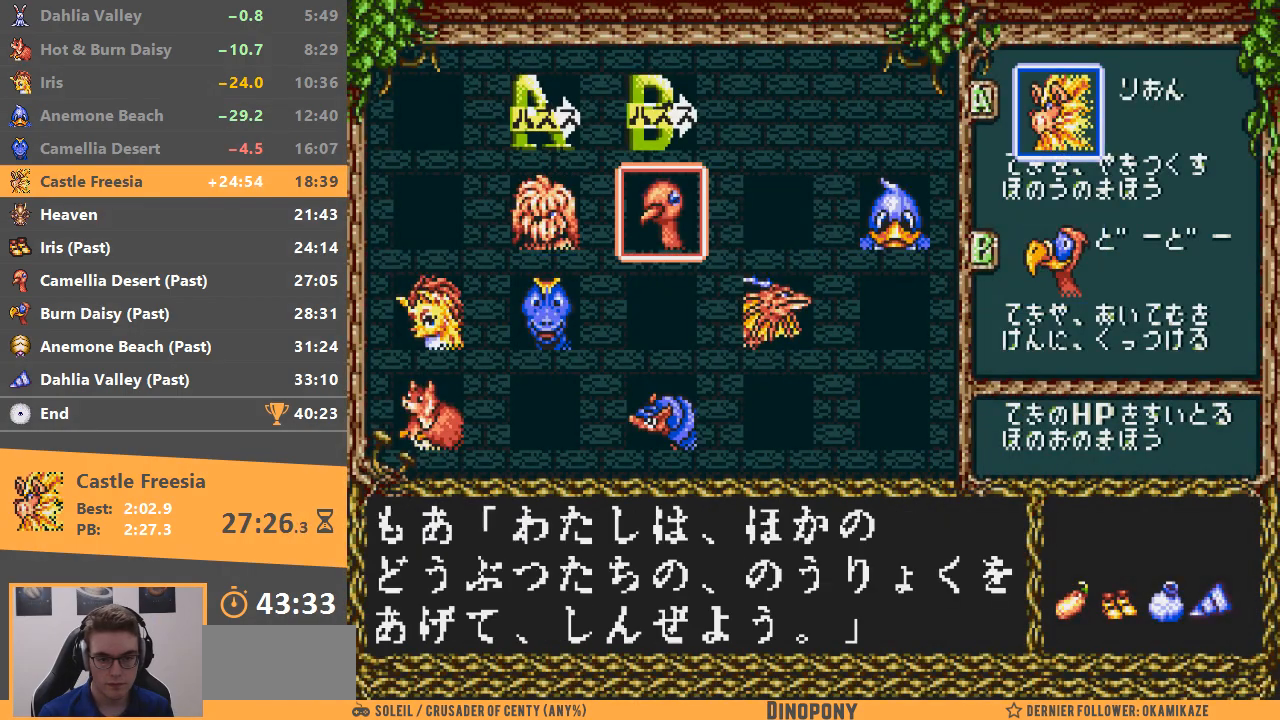
{"buttons": [], "events": [[83, "A", "up"], [150, "A", "down"], [233, "A", "up"], [317, "START", "down"], [433, "START", "up"]]}
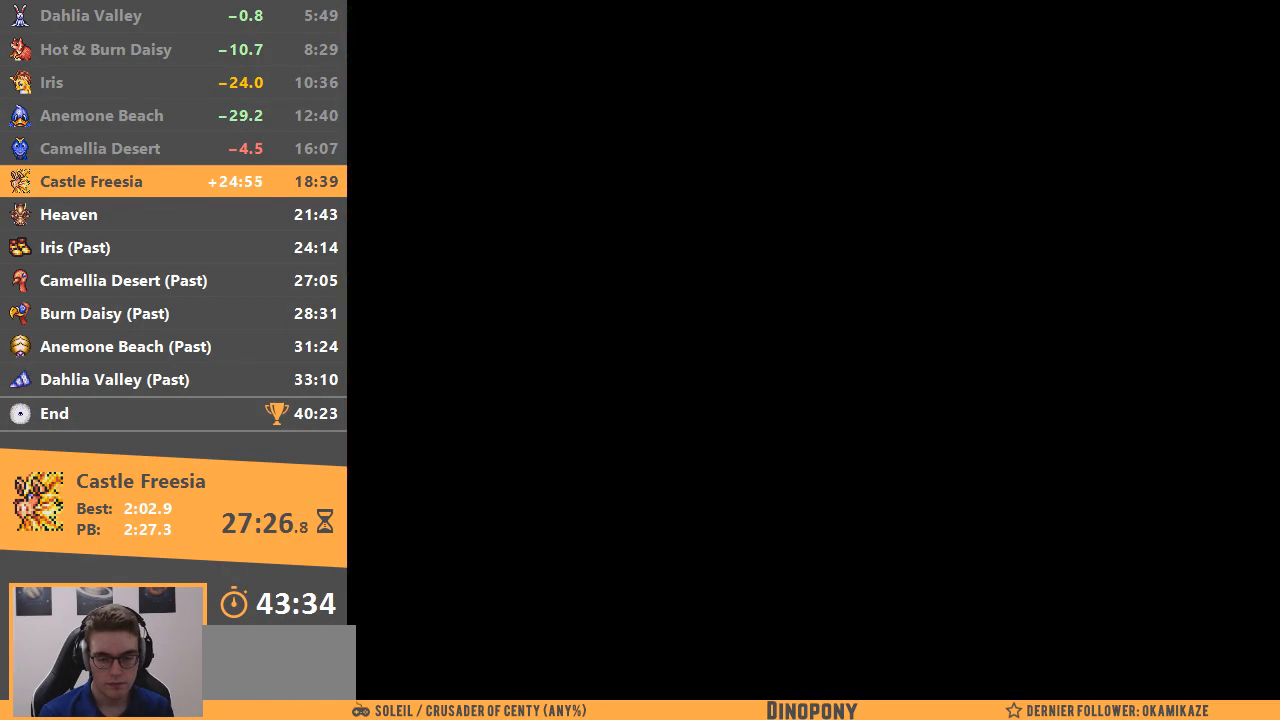
{"buttons": ["A"], "events": [[17, "A", "down"]]}
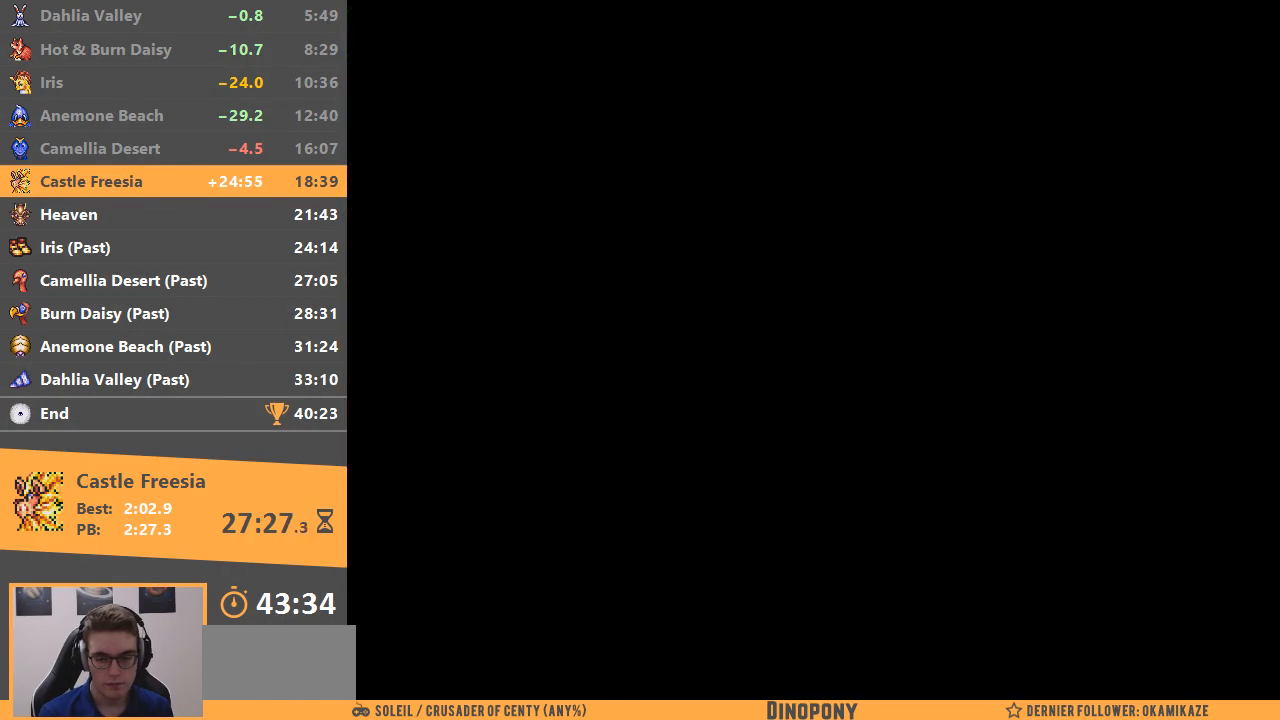
{"buttons": ["A"], "events": []}
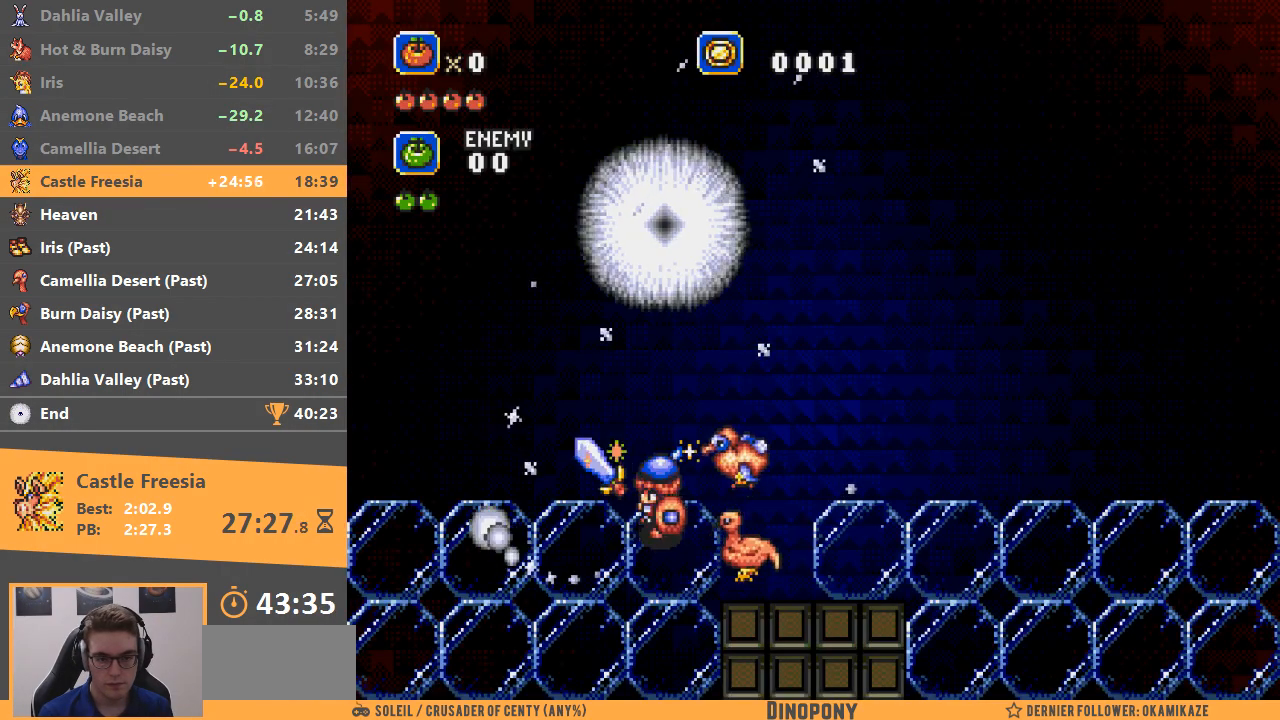
{"buttons": ["A"], "events": []}
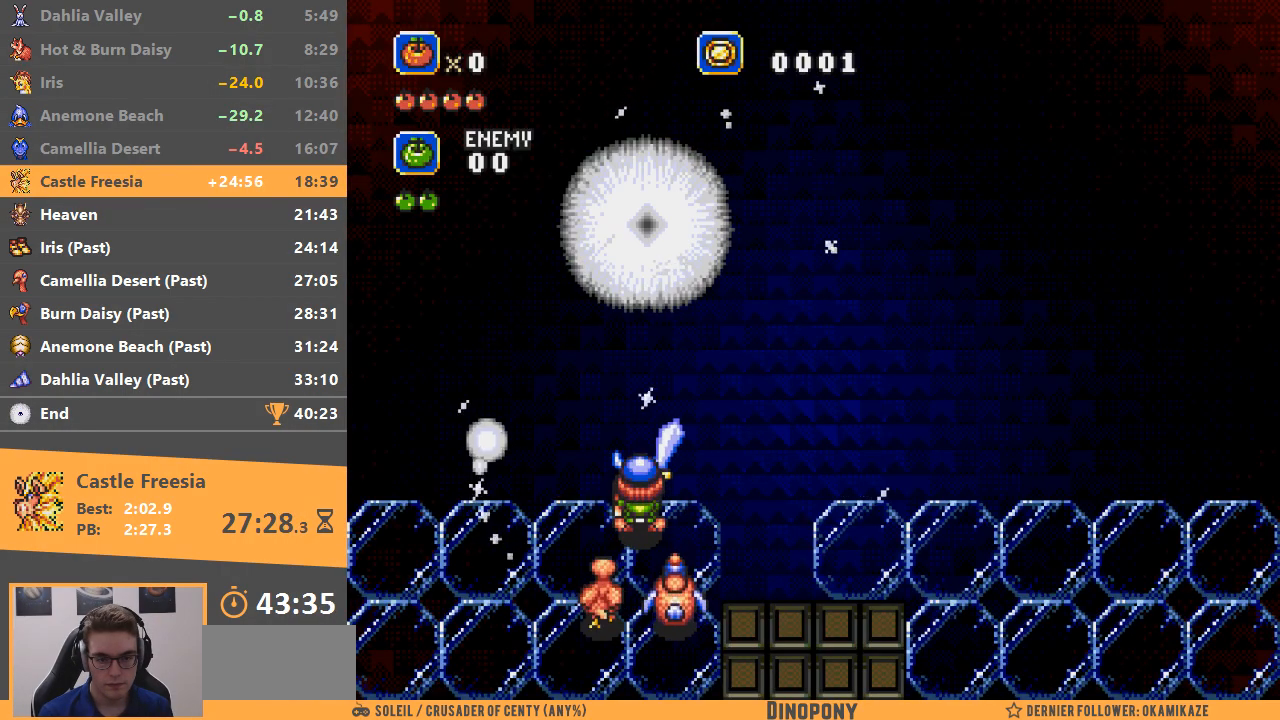
{"buttons": [], "events": [[384, "A", "up"]]}
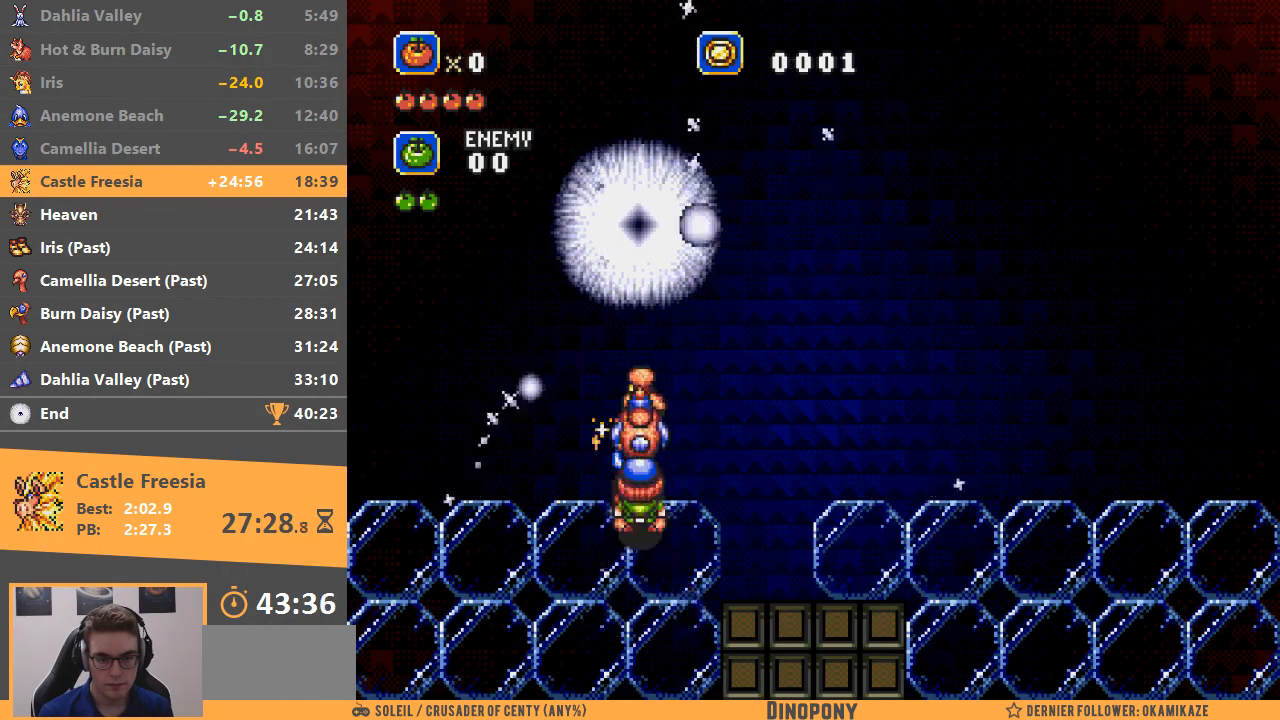
{"buttons": [], "events": [[400, "START", "down"], [483, "START", "up"]]}
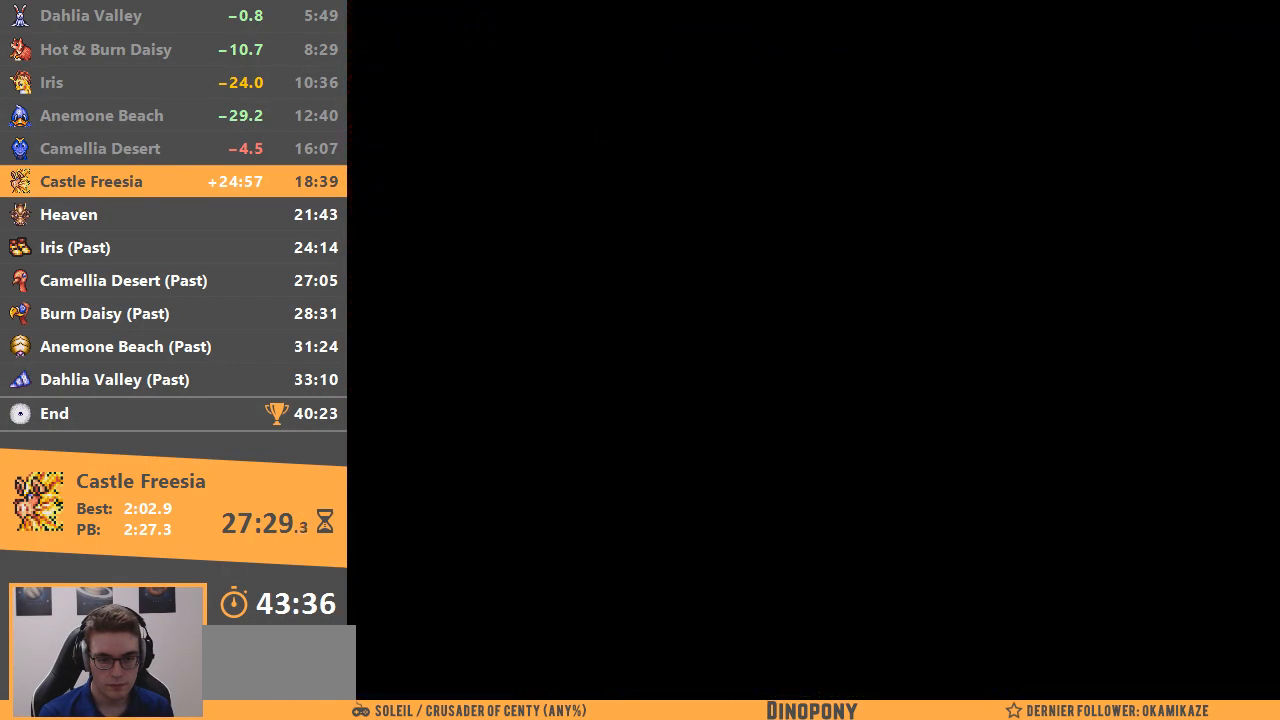
{"buttons": [], "events": [[50, "START", "down"], [117, "START", "up"], [200, "START", "down"], [250, "START", "up"], [317, "START", "down"], [367, "START", "up"]]}
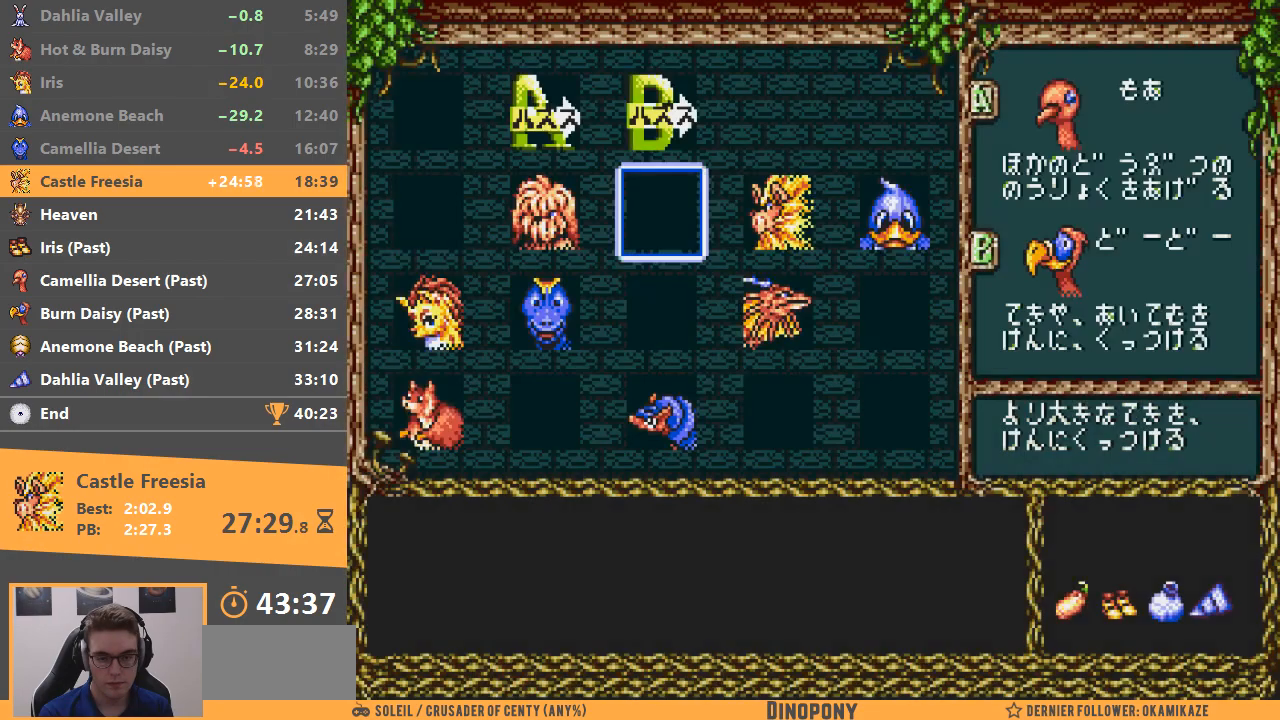
{"buttons": ["START"], "events": [[200, "A", "down"], [300, "A", "up"], [350, "A", "down"], [433, "A", "up"], [500, "START", "down"]]}
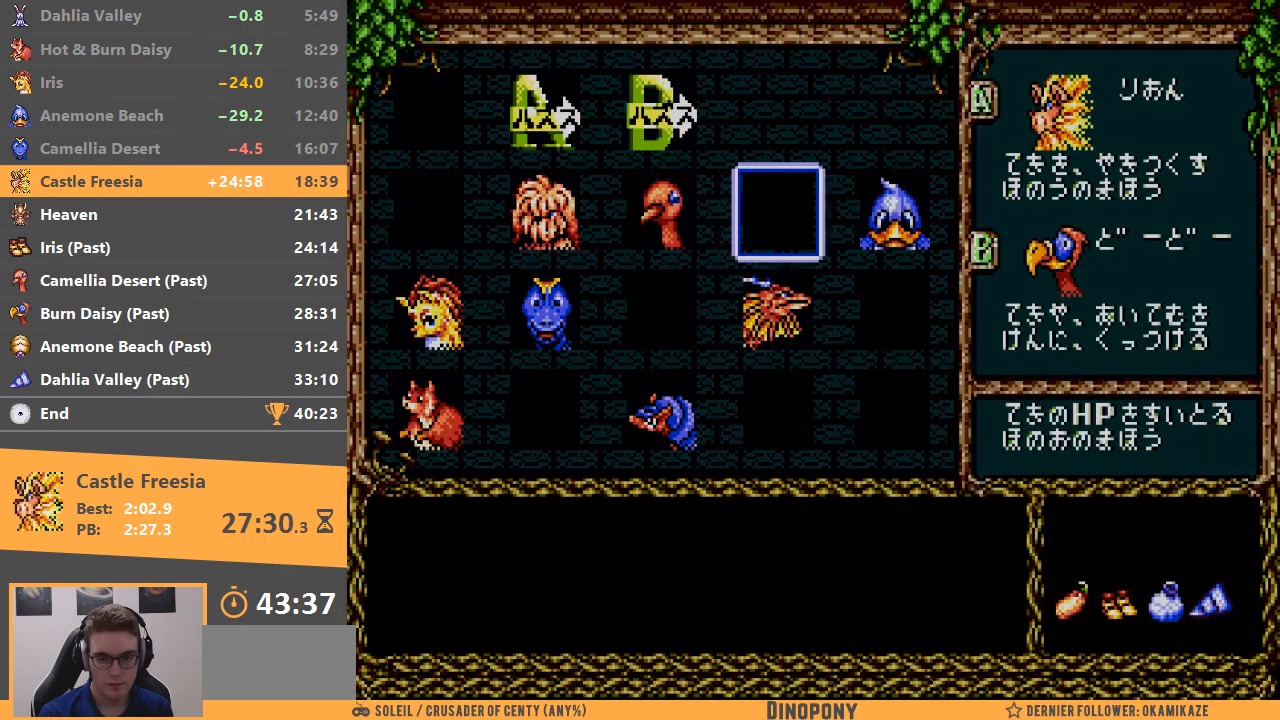
{"buttons": ["A"], "events": [[117, "START", "up"], [200, "A", "down"]]}
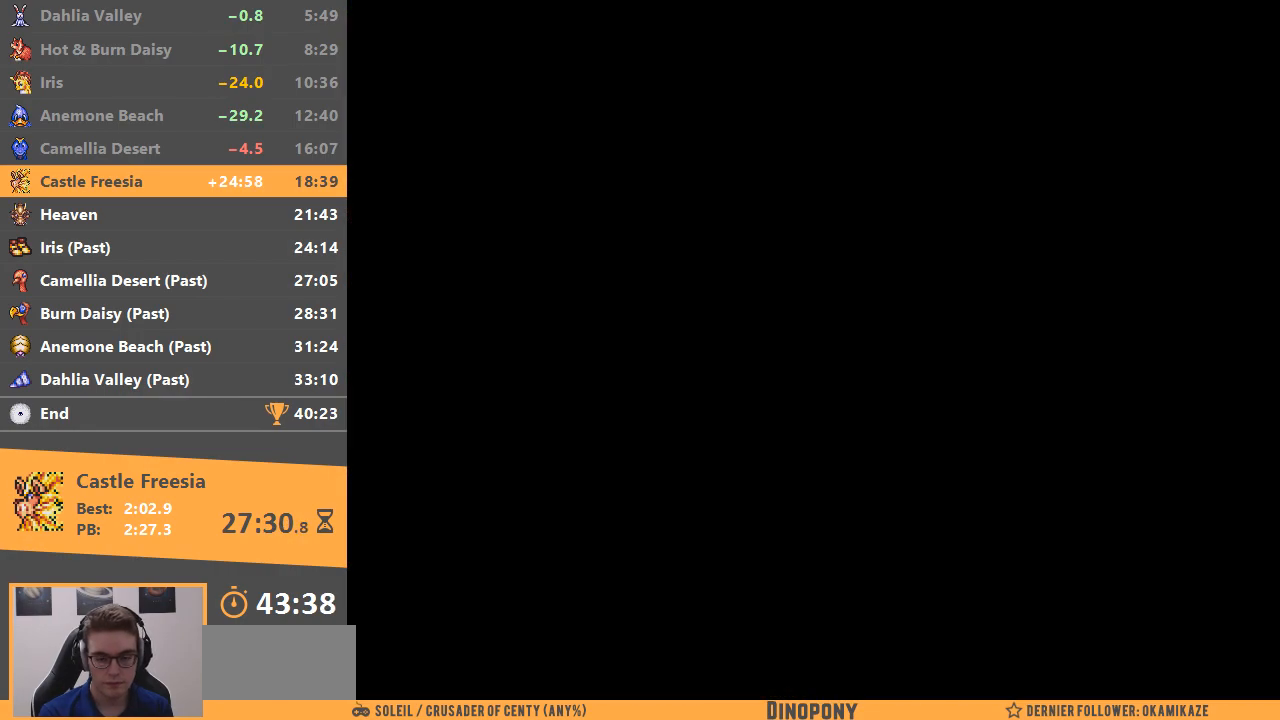
{"buttons": ["A"], "events": []}
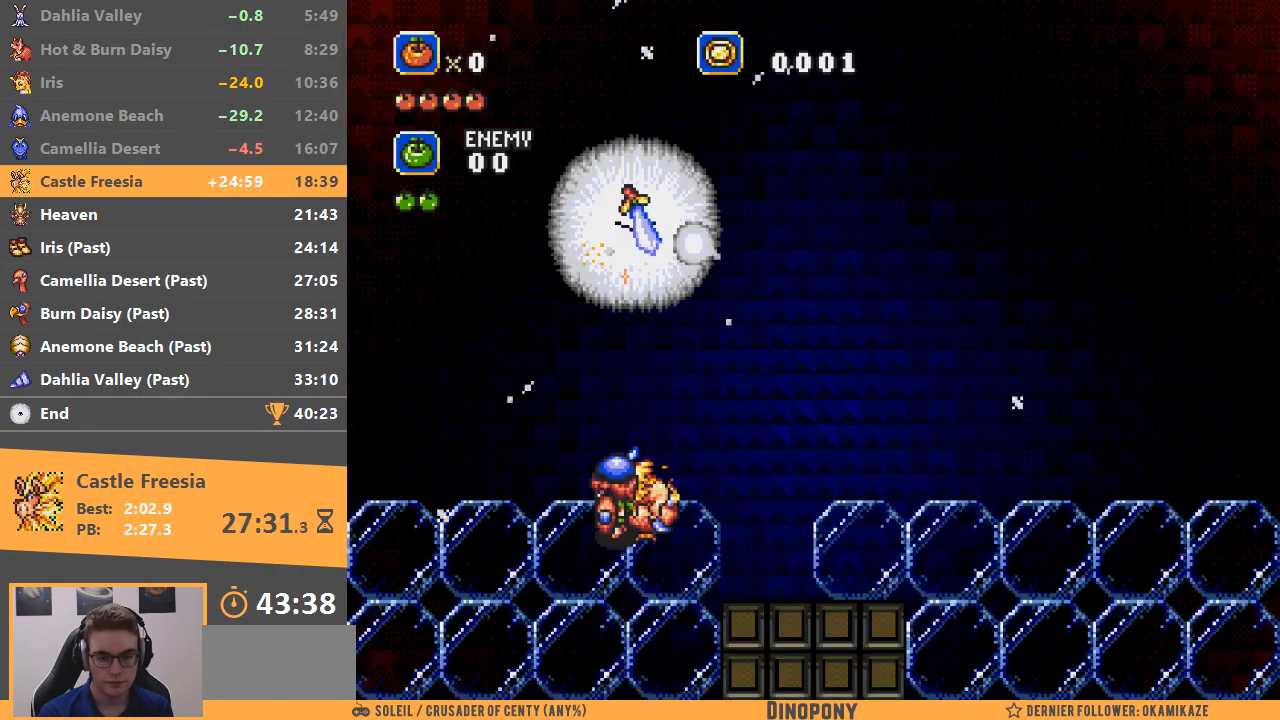
{"buttons": ["A", "B"], "events": [[467, "B", "down"]]}